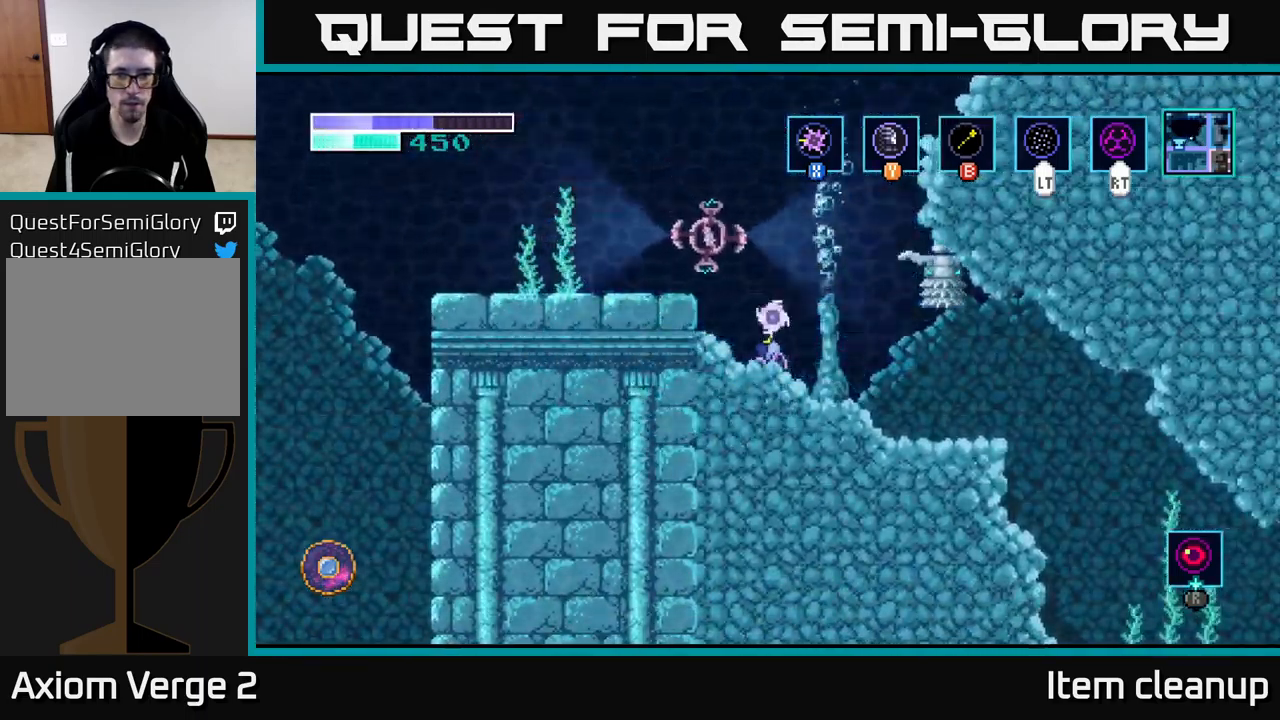
Gameplay with a controller (Xbox layout); each line is a JSON object with the inputs held at the frame after it. "events" lists button and stick changes between this image and that frame as [ms after this image, input, new state], when the widget could be followed in between.
{"buttons": [], "left_stick": "up", "right_stick": "center", "events": [[167, "X", "down"], [300, "X", "up"]]}
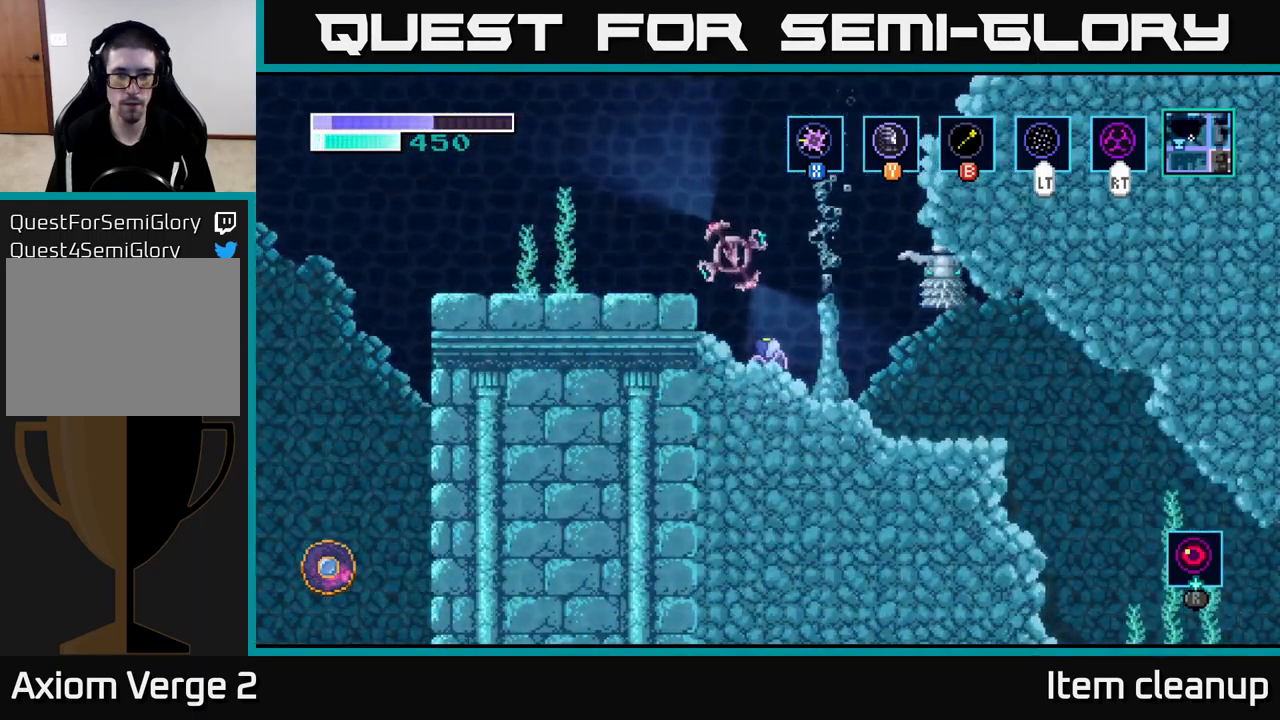
{"buttons": ["X"], "left_stick": "up", "right_stick": "center", "events": [[33, "X", "down"], [167, "X", "up"], [400, "left_stick", "up-left"], [417, "X", "down"], [500, "left_stick", "up"]]}
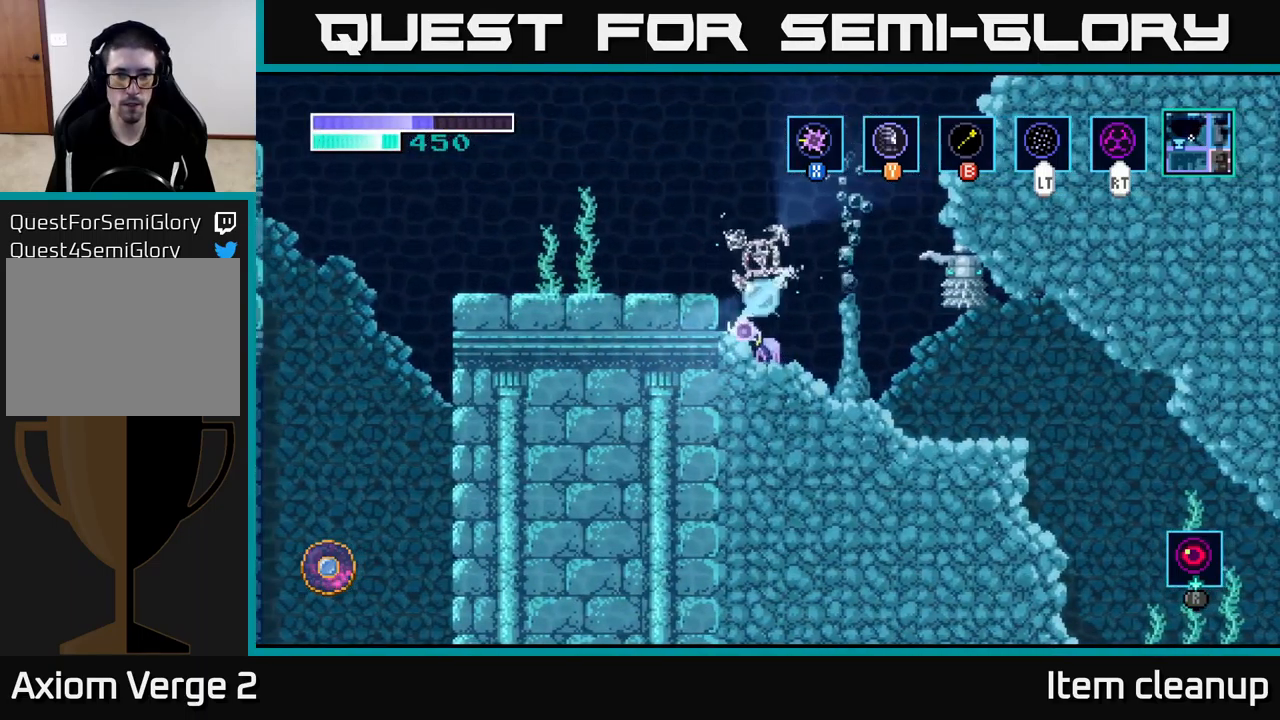
{"buttons": [], "left_stick": "up", "right_stick": "center", "events": [[50, "X", "up"], [250, "X", "down"], [350, "X", "up"]]}
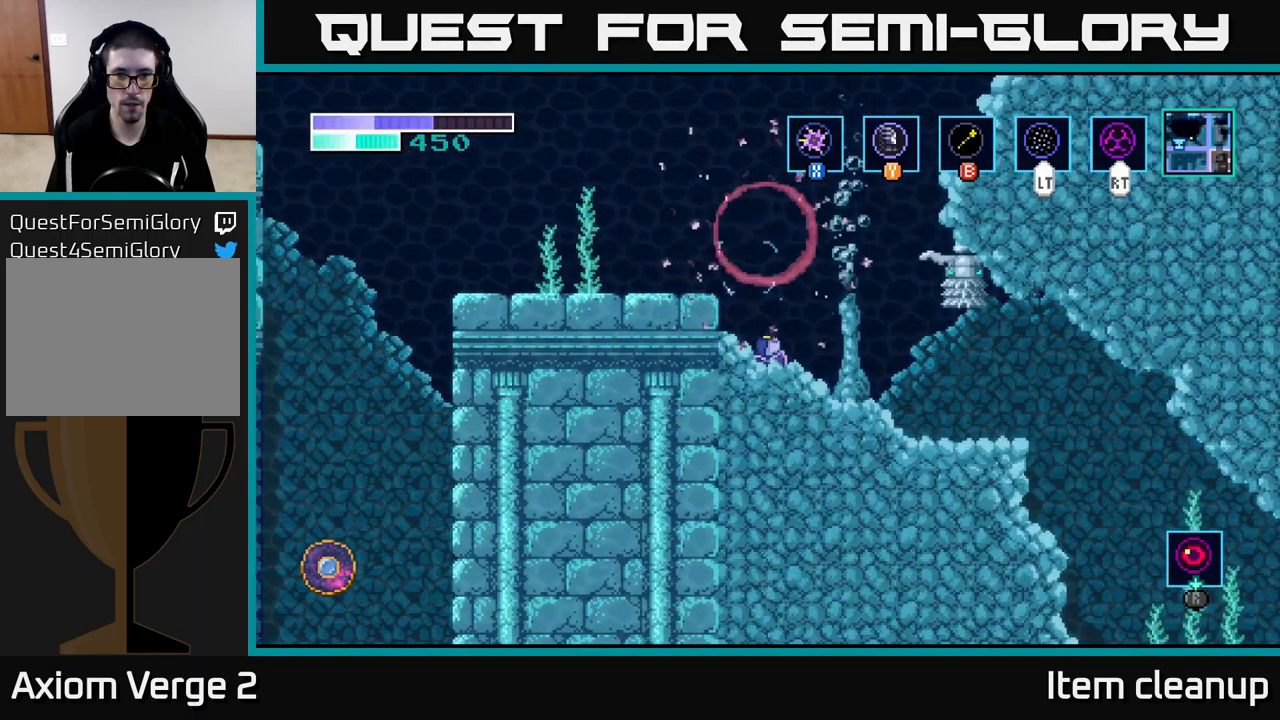
{"buttons": [], "left_stick": "left", "right_stick": "center", "events": [[234, "A", "down"], [267, "left_stick", "center"], [367, "left_stick", "left"], [450, "A", "up"]]}
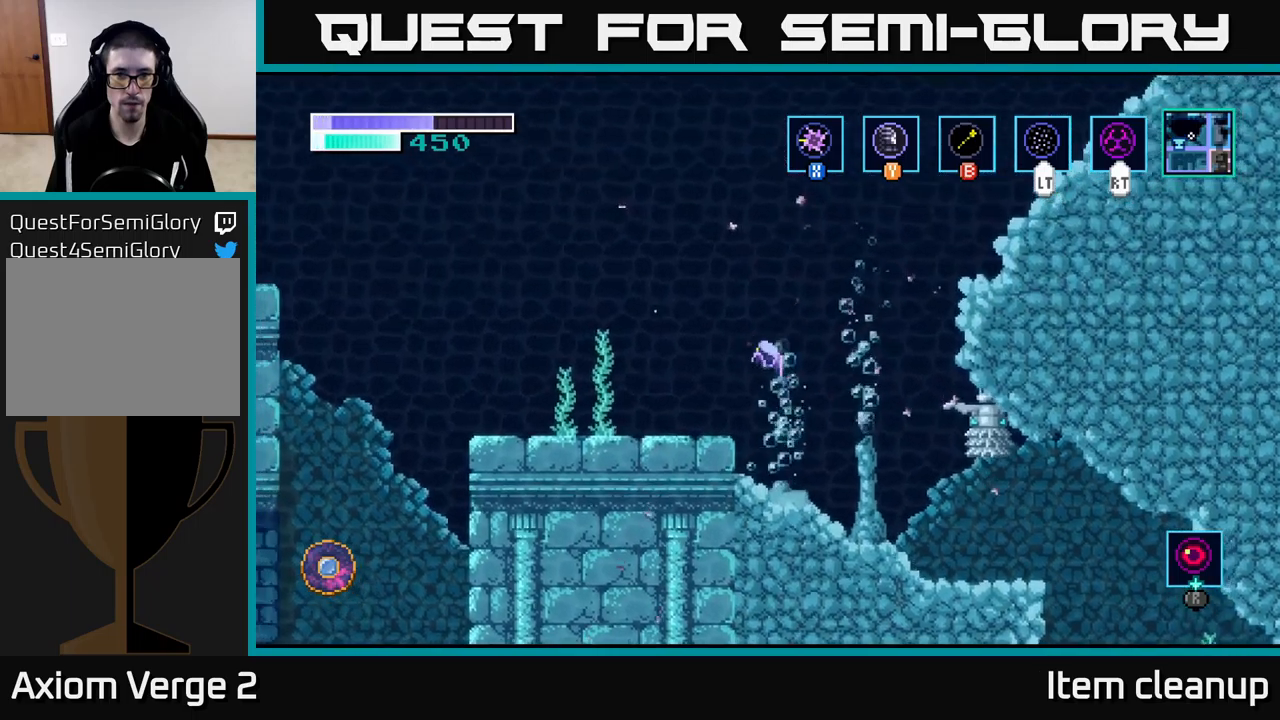
{"buttons": ["A"], "left_stick": "right", "right_stick": "center", "events": [[267, "left_stick", "center"], [367, "left_stick", "right"], [500, "A", "down"]]}
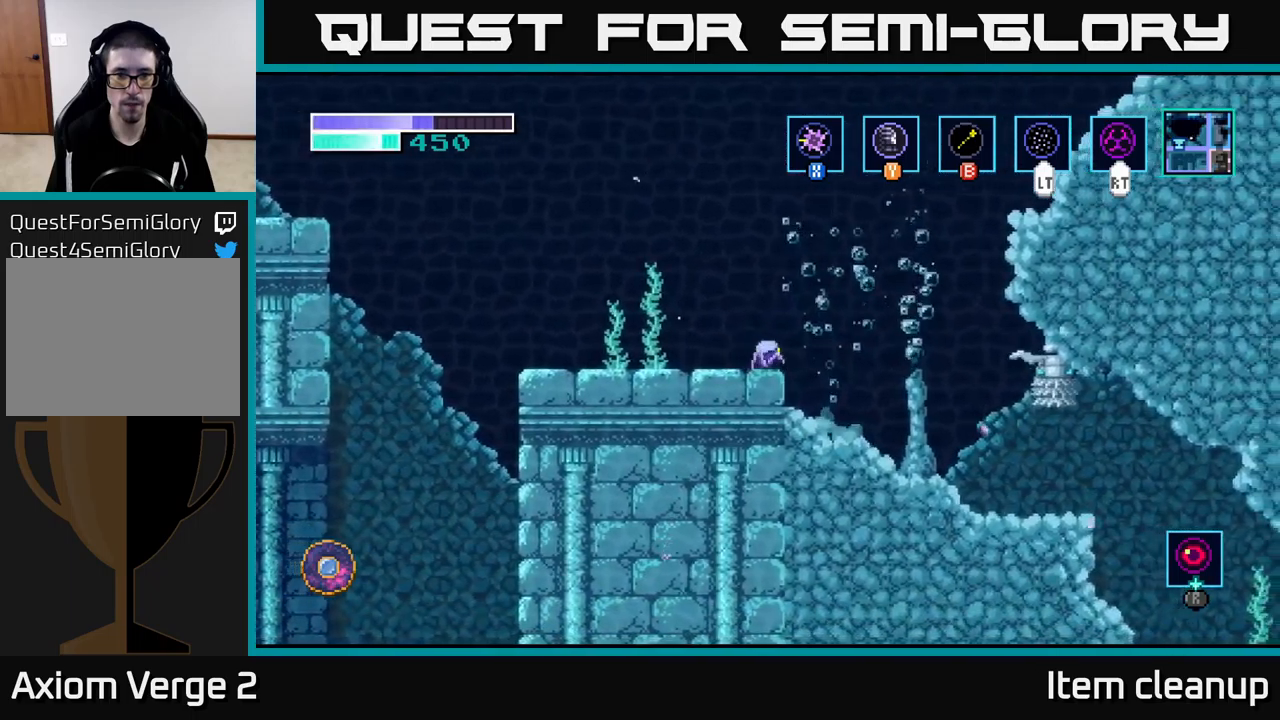
{"buttons": ["A"], "left_stick": "right", "right_stick": "center", "events": [[434, "A", "up"], [500, "A", "down"]]}
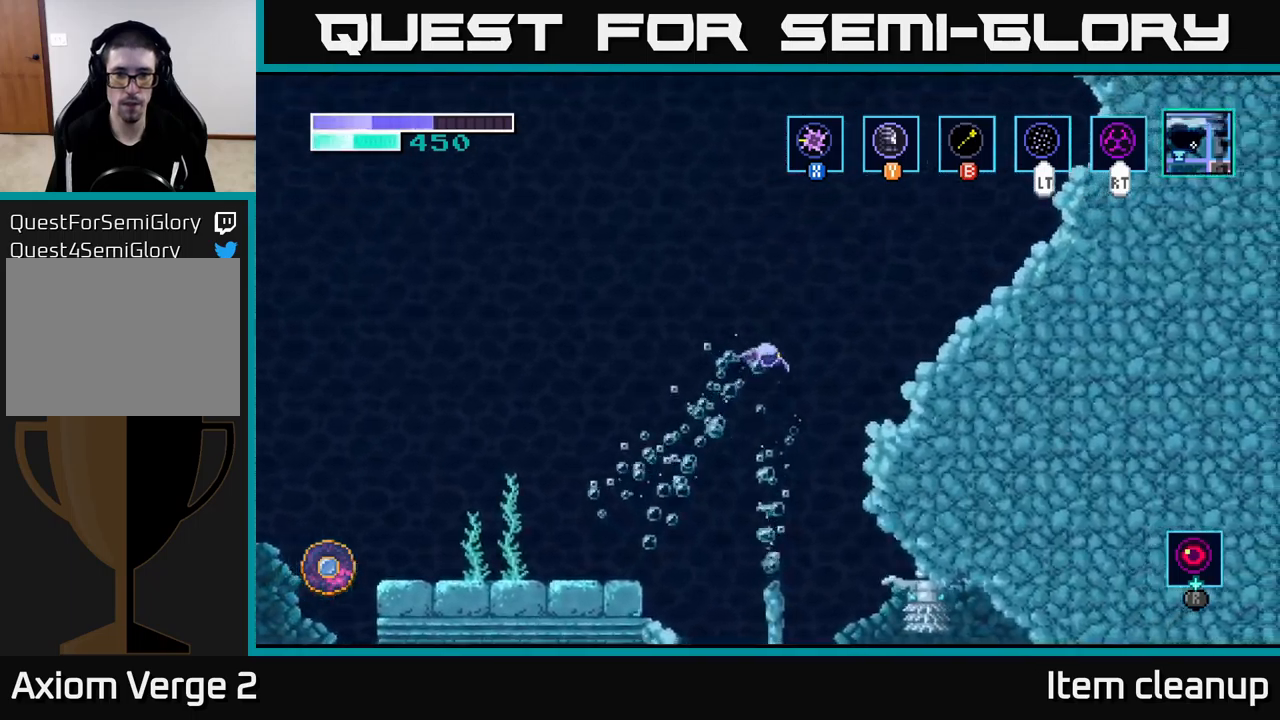
{"buttons": ["A"], "left_stick": "right", "right_stick": "center", "events": []}
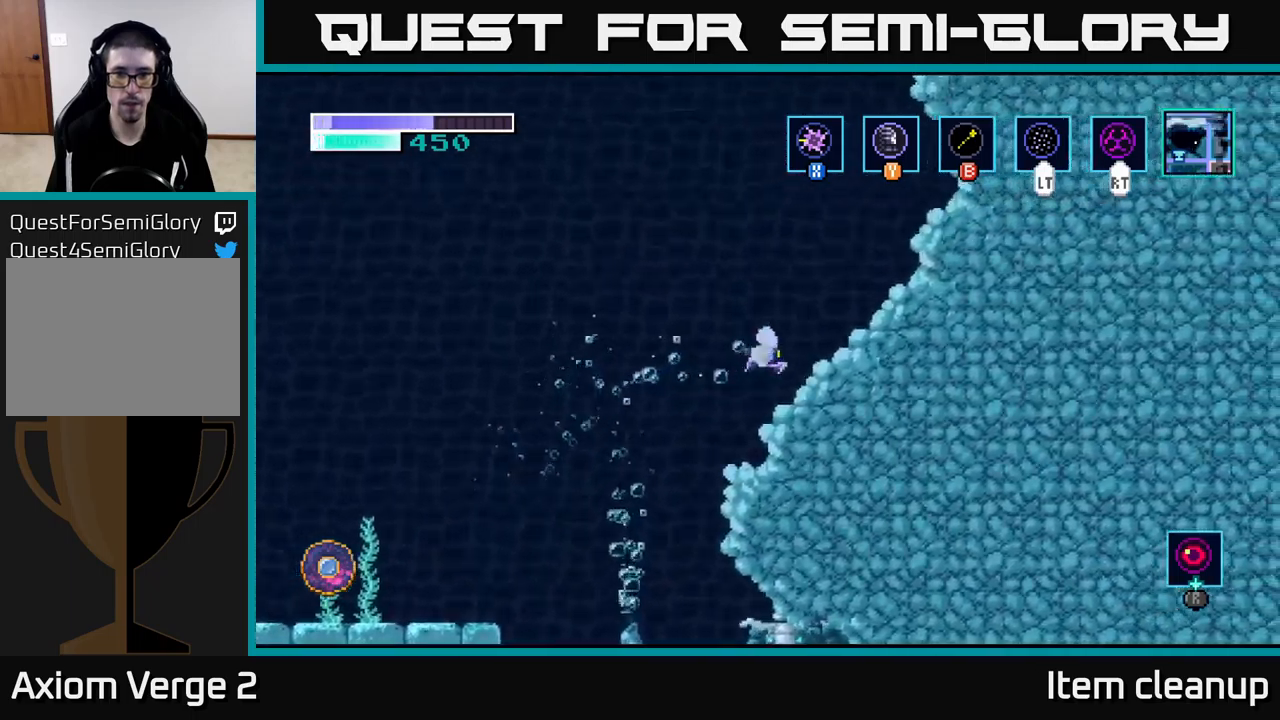
{"buttons": ["A"], "left_stick": "right", "right_stick": "center", "events": [[167, "A", "up"], [317, "A", "down"]]}
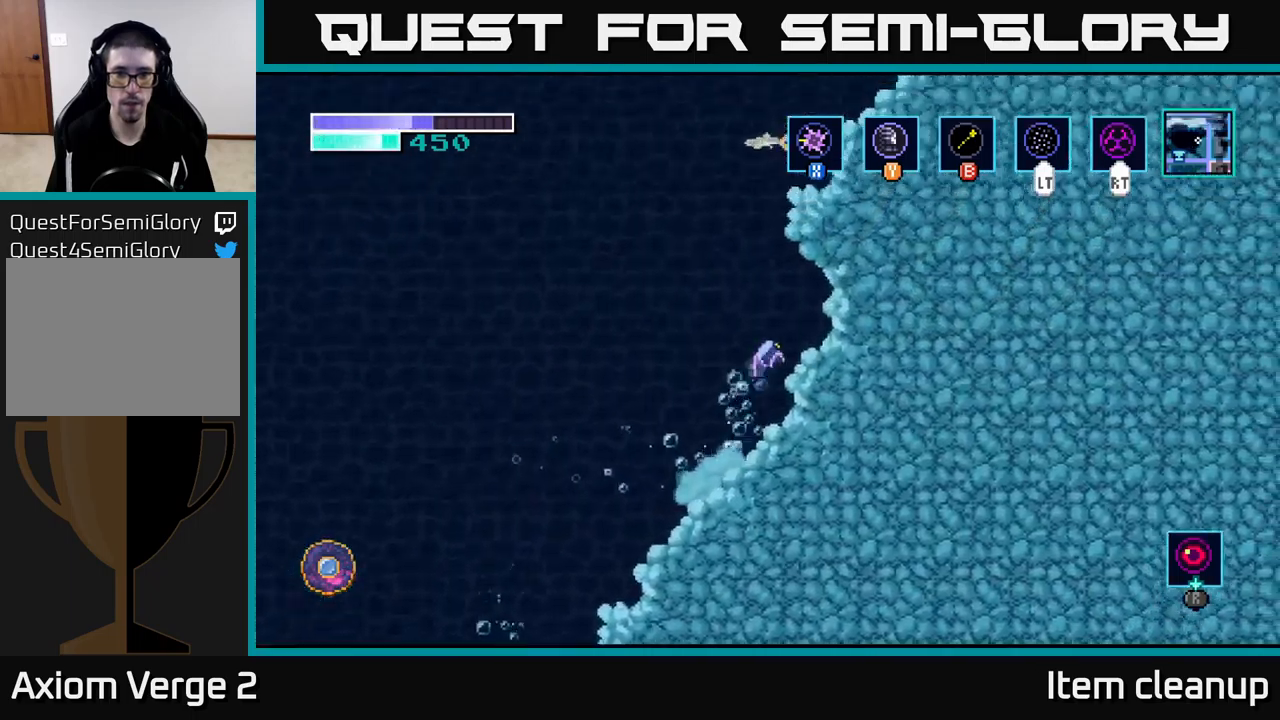
{"buttons": ["A"], "left_stick": "left", "right_stick": "center", "events": [[67, "A", "up"], [384, "left_stick", "left"], [434, "A", "down"]]}
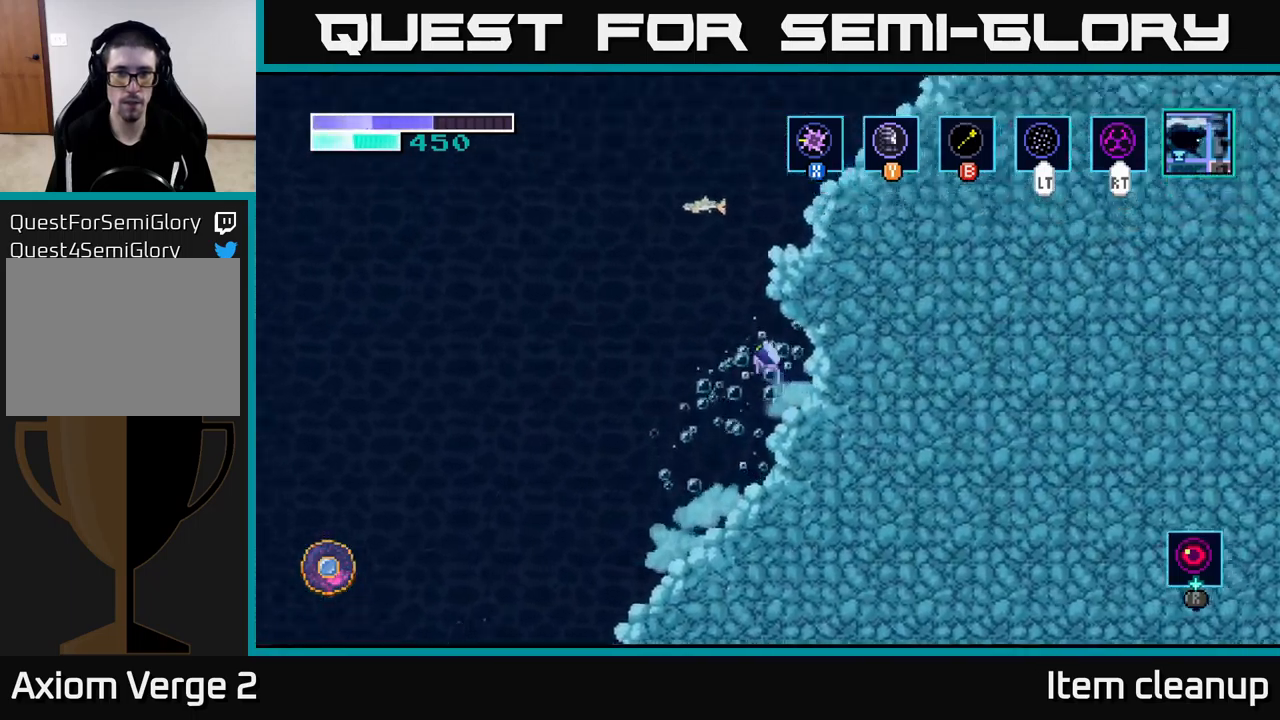
{"buttons": ["A"], "left_stick": "right", "right_stick": "center", "events": [[217, "left_stick", "right"]]}
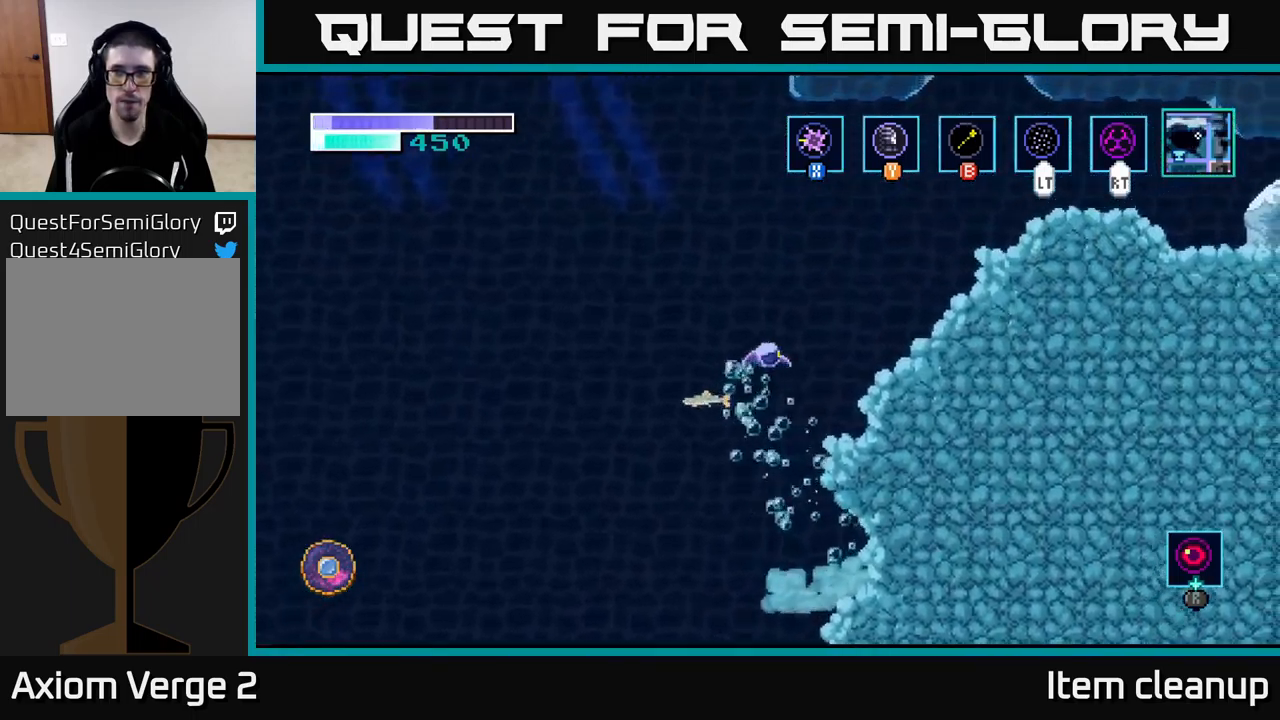
{"buttons": ["A"], "left_stick": "right", "right_stick": "center", "events": [[250, "A", "up"], [484, "A", "down"]]}
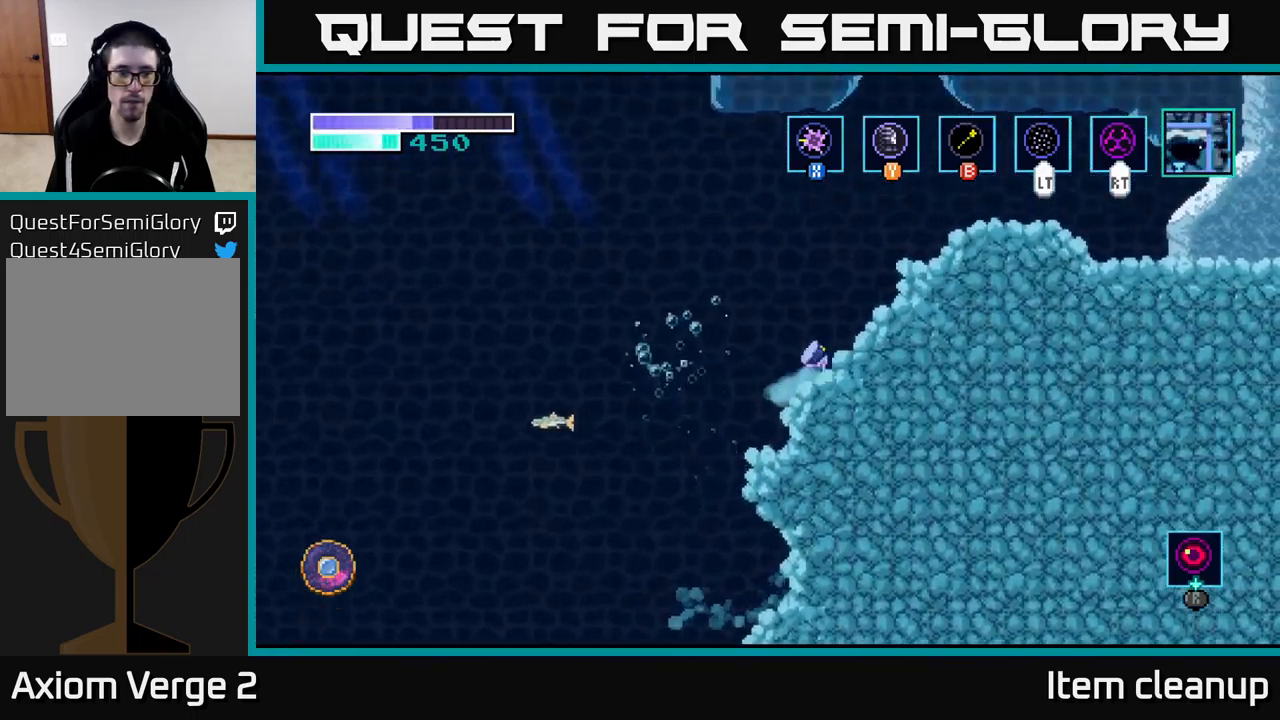
{"buttons": [], "left_stick": "right", "right_stick": "center", "events": [[484, "A", "up"]]}
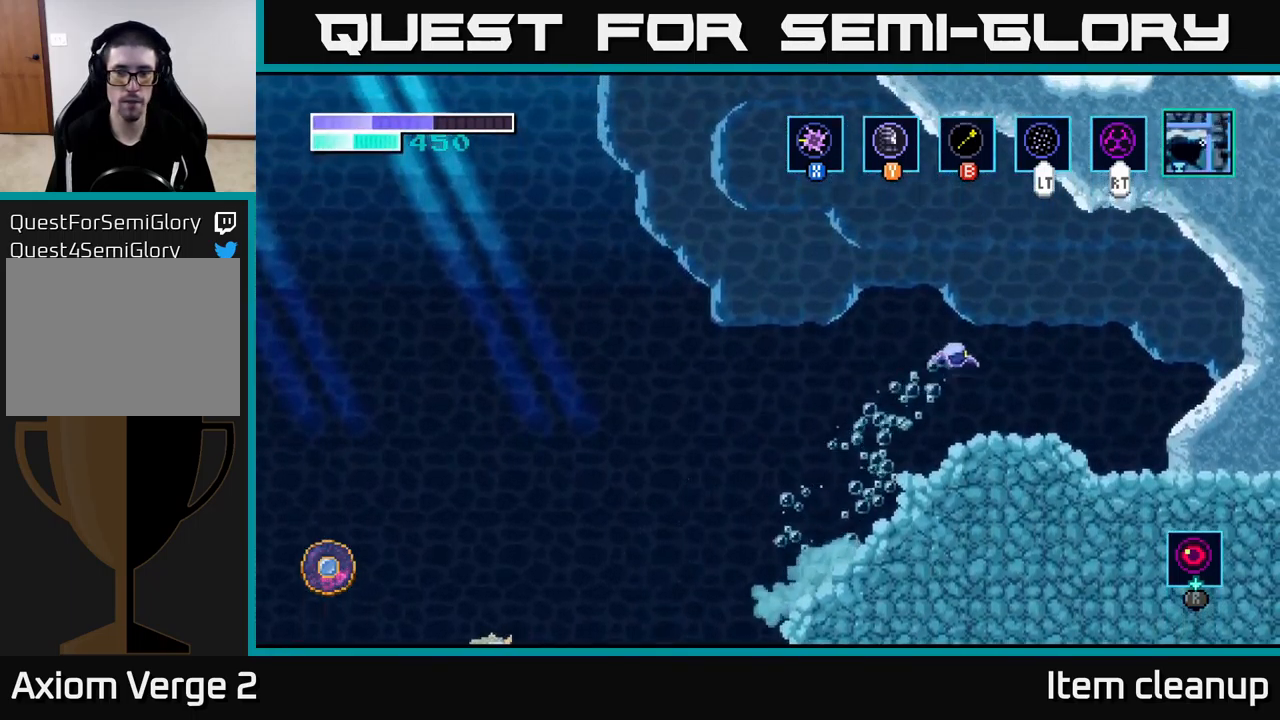
{"buttons": [], "left_stick": "center", "right_stick": "center", "events": [[200, "left_stick", "left"], [367, "left_stick", "center"]]}
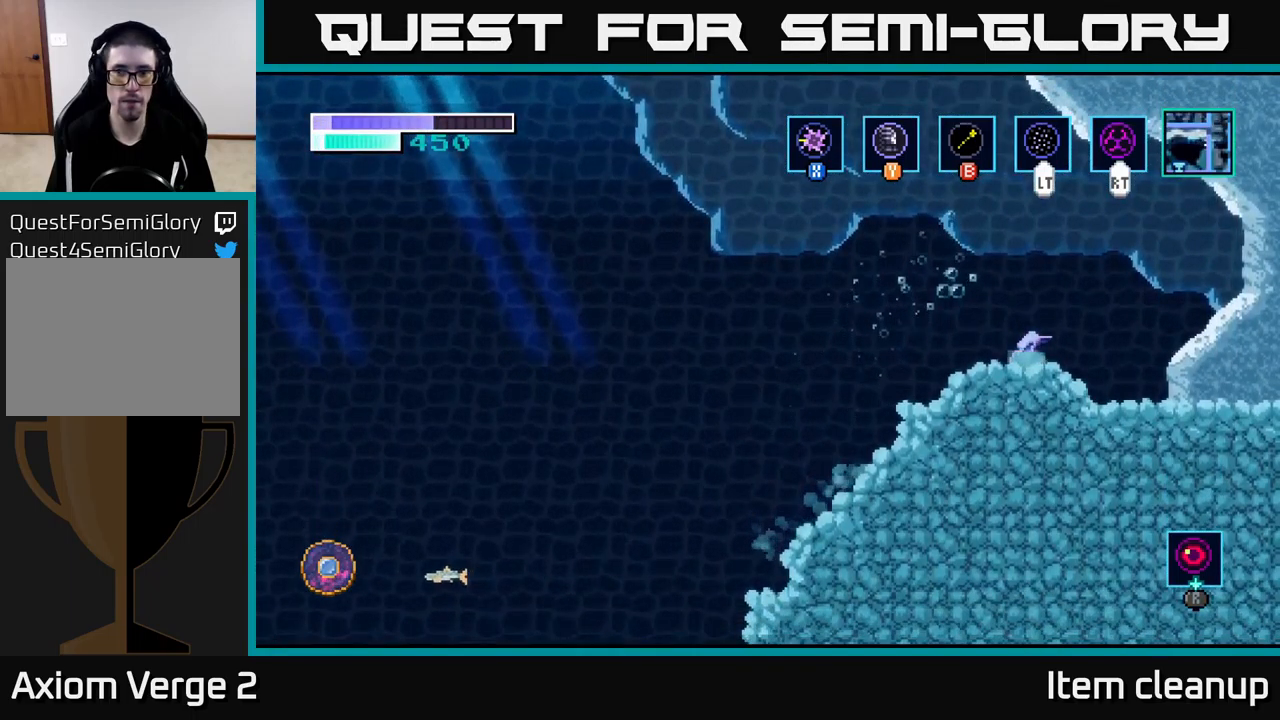
{"buttons": ["A"], "left_stick": "left", "right_stick": "center", "events": [[50, "left_stick", "left"], [166, "A", "down"]]}
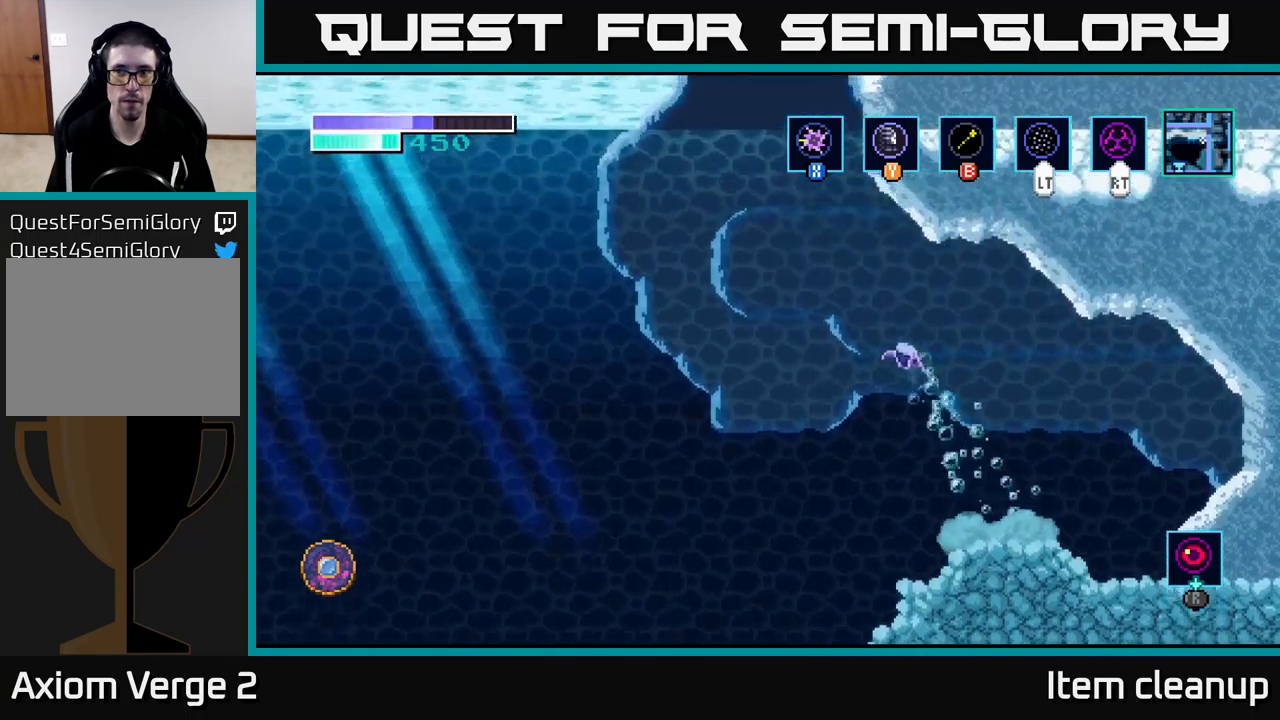
{"buttons": ["A"], "left_stick": "left", "right_stick": "center", "events": [[266, "A", "up"], [350, "A", "down"]]}
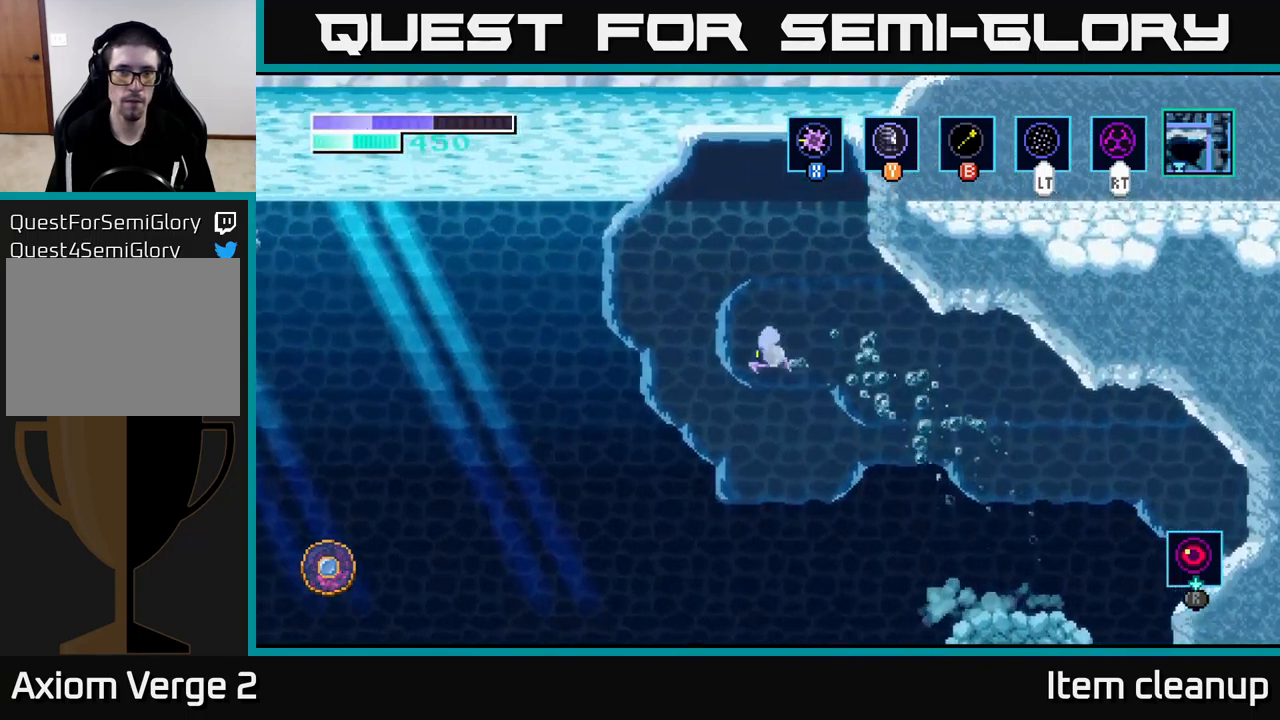
{"buttons": ["A"], "left_stick": "left", "right_stick": "center", "events": []}
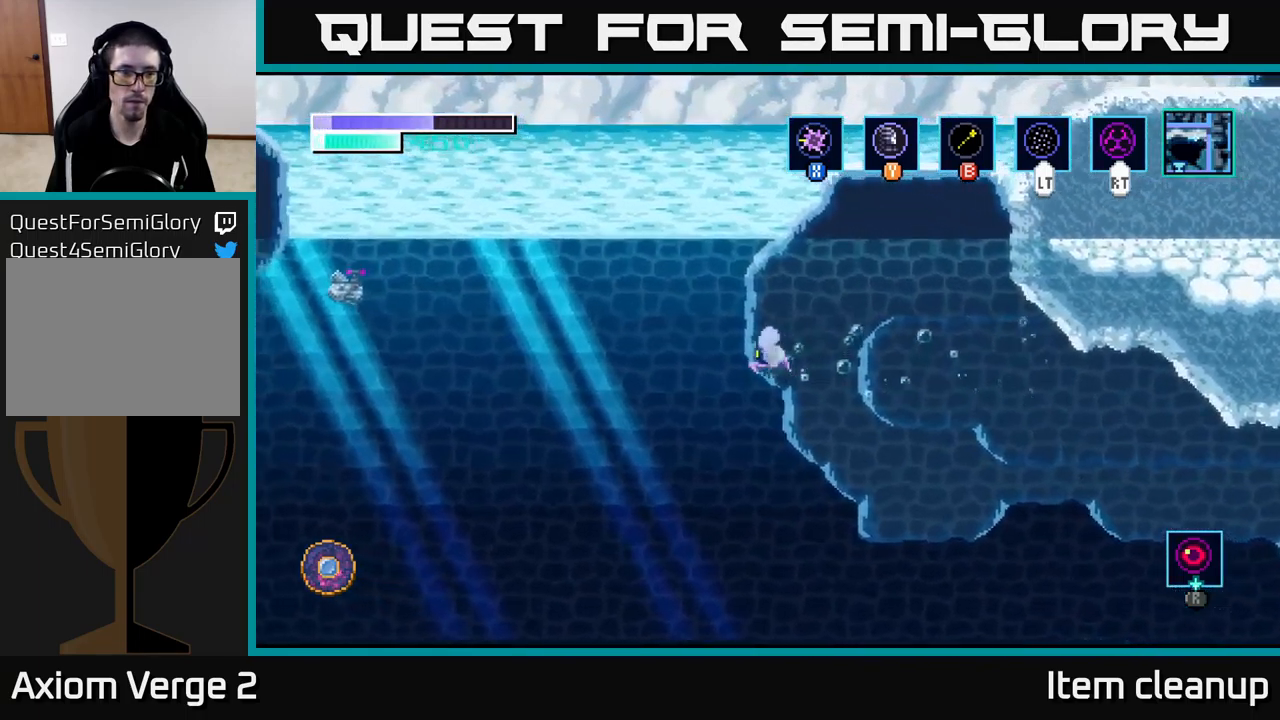
{"buttons": ["A"], "left_stick": "left", "right_stick": "center", "events": []}
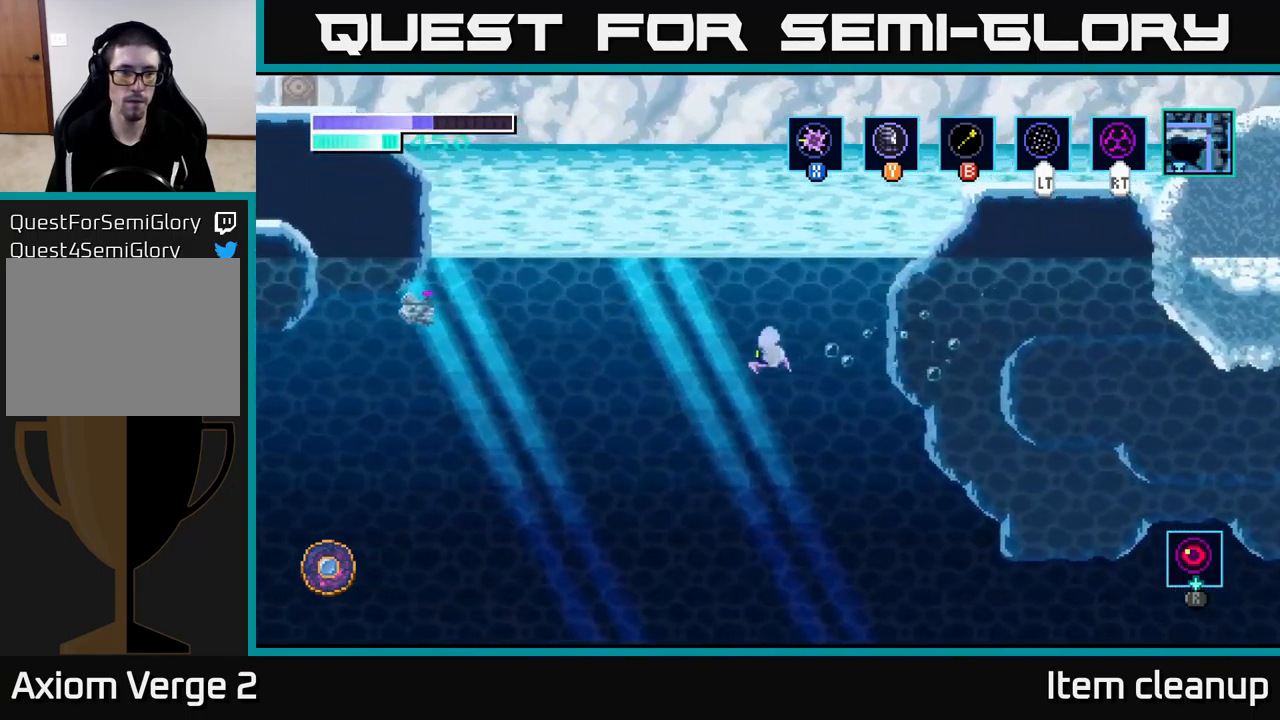
{"buttons": ["A"], "left_stick": "left", "right_stick": "center", "events": []}
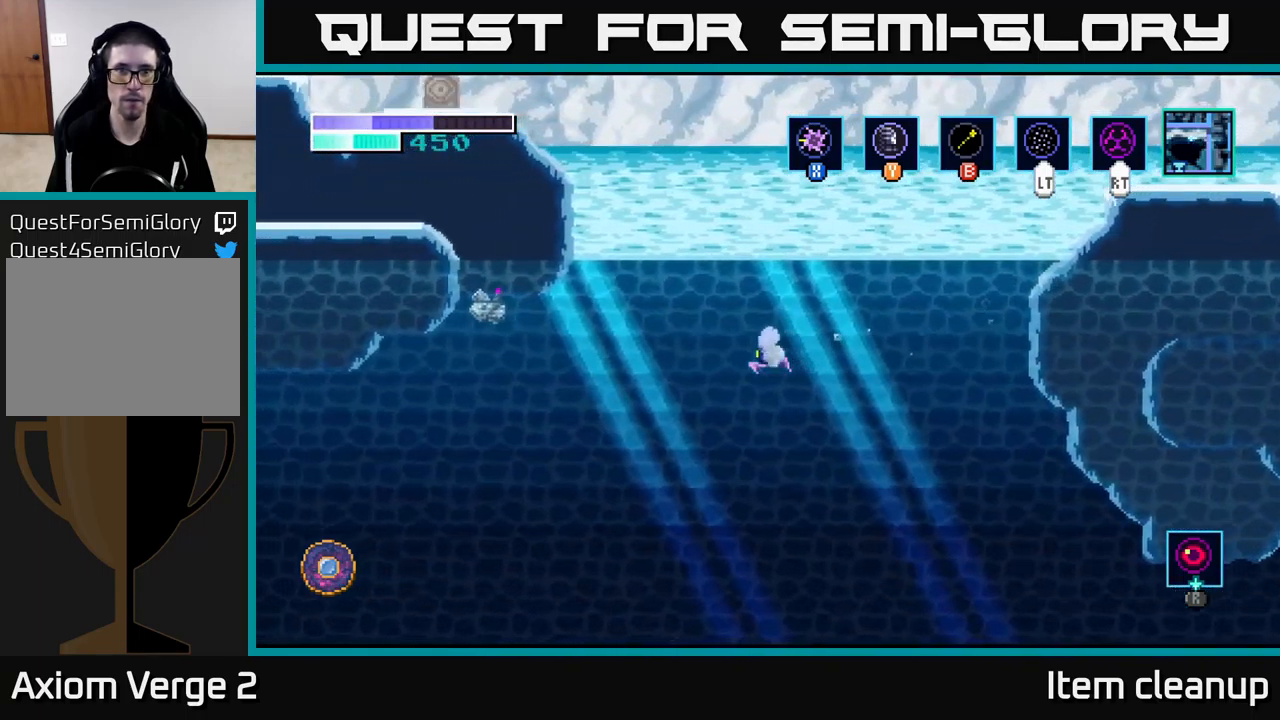
{"buttons": ["A"], "left_stick": "up-left", "right_stick": "center", "events": [[216, "left_stick", "up-left"]]}
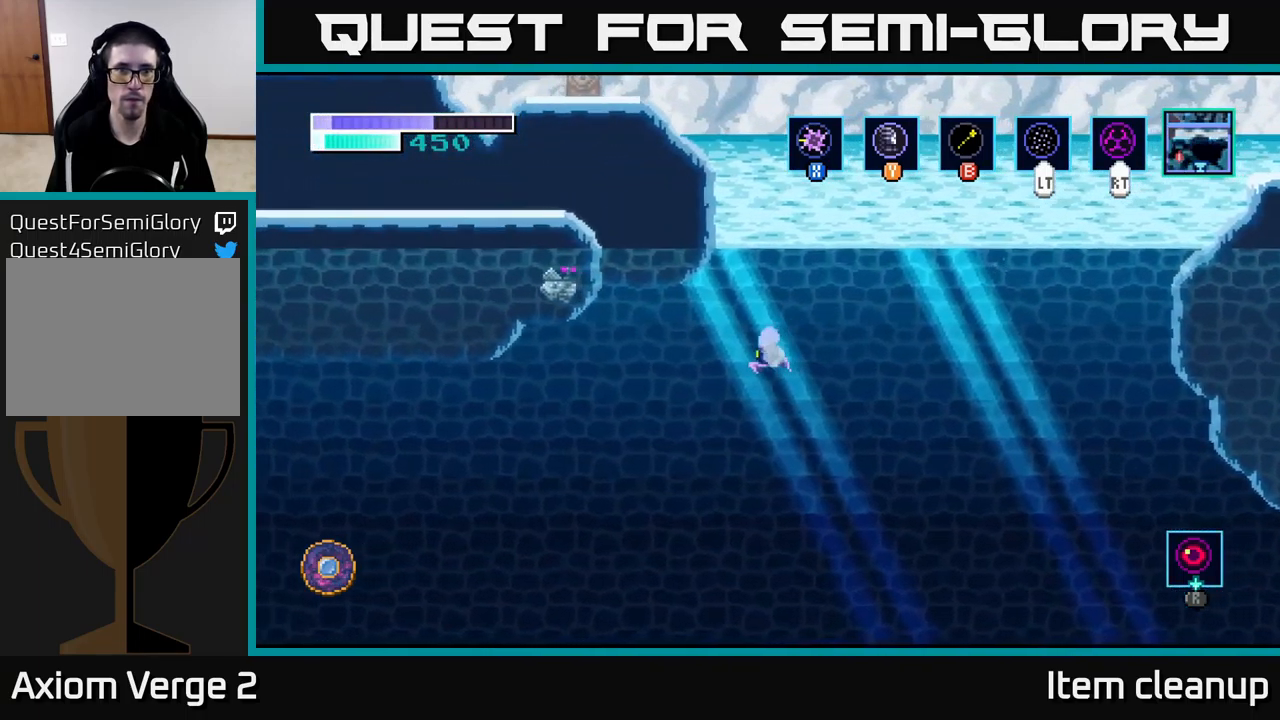
{"buttons": ["A"], "left_stick": "up-left", "right_stick": "center", "events": [[116, "A", "up"], [116, "B", "down"], [283, "B", "up"], [366, "A", "down"]]}
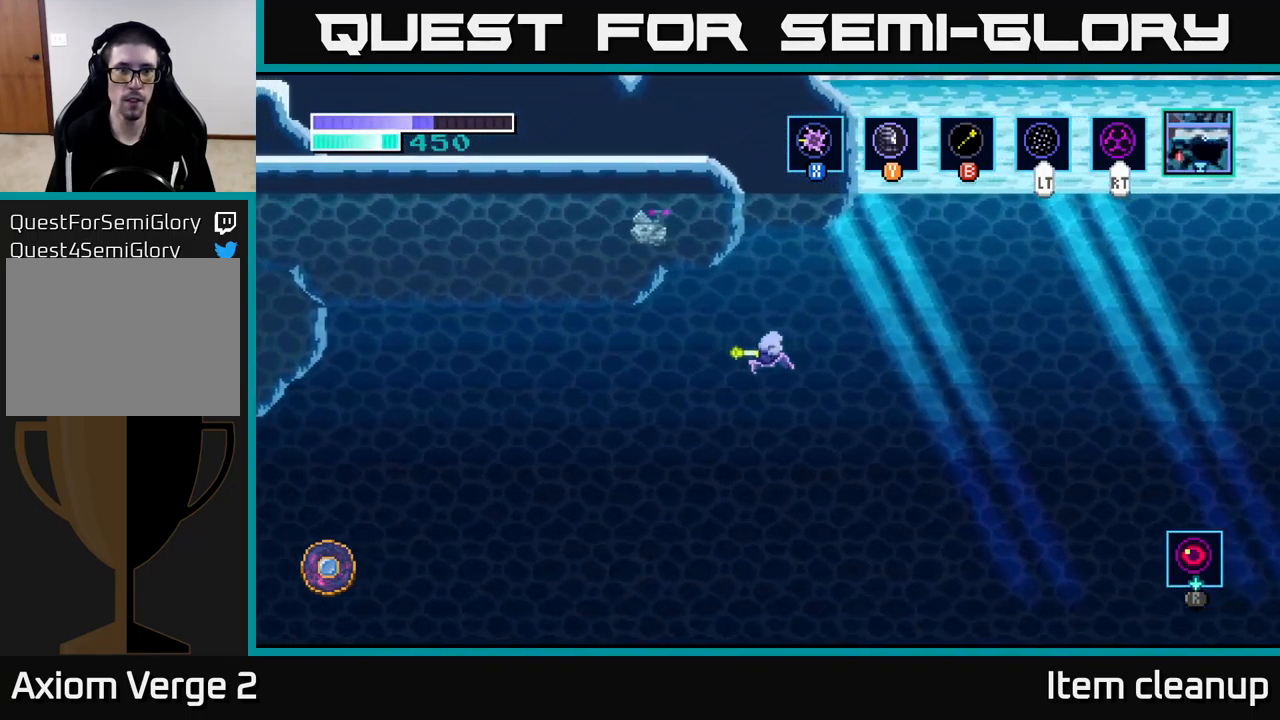
{"buttons": ["A"], "left_stick": "up-left", "right_stick": "center", "events": []}
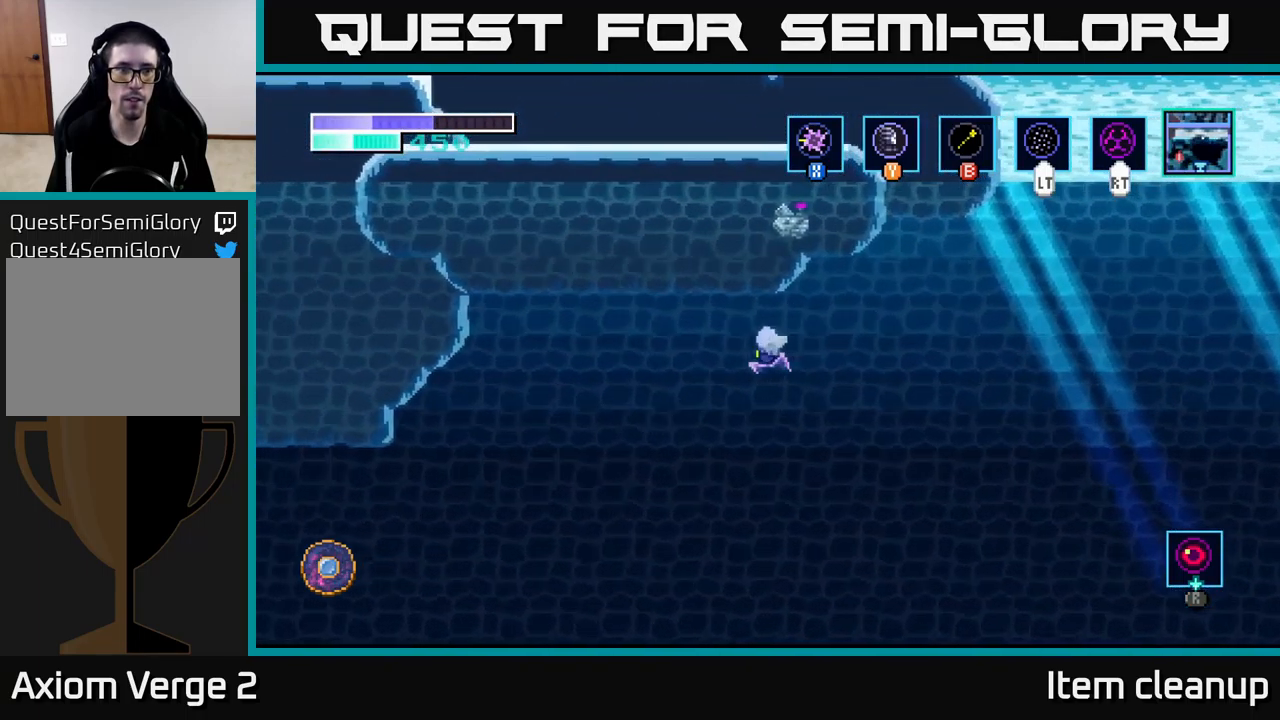
{"buttons": ["A"], "left_stick": "up-left", "right_stick": "center", "events": []}
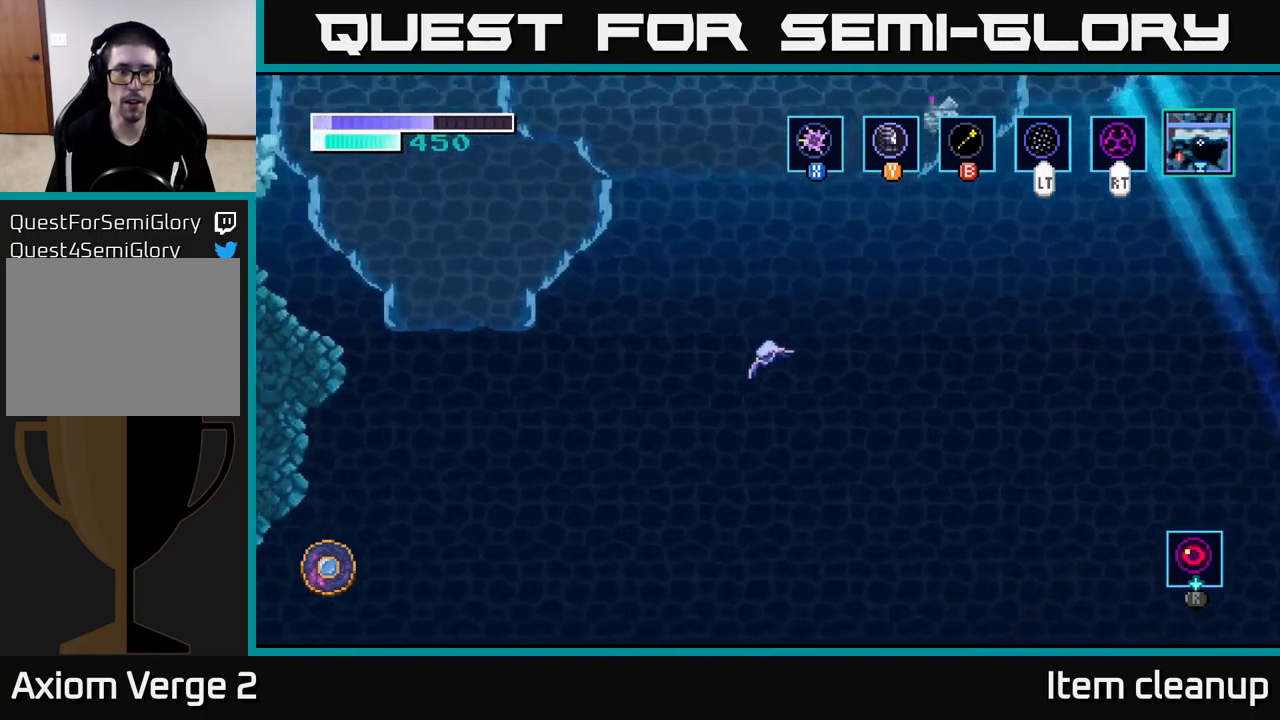
{"buttons": ["A"], "left_stick": "up-left", "right_stick": "center", "events": [[83, "A", "up"], [133, "A", "down"]]}
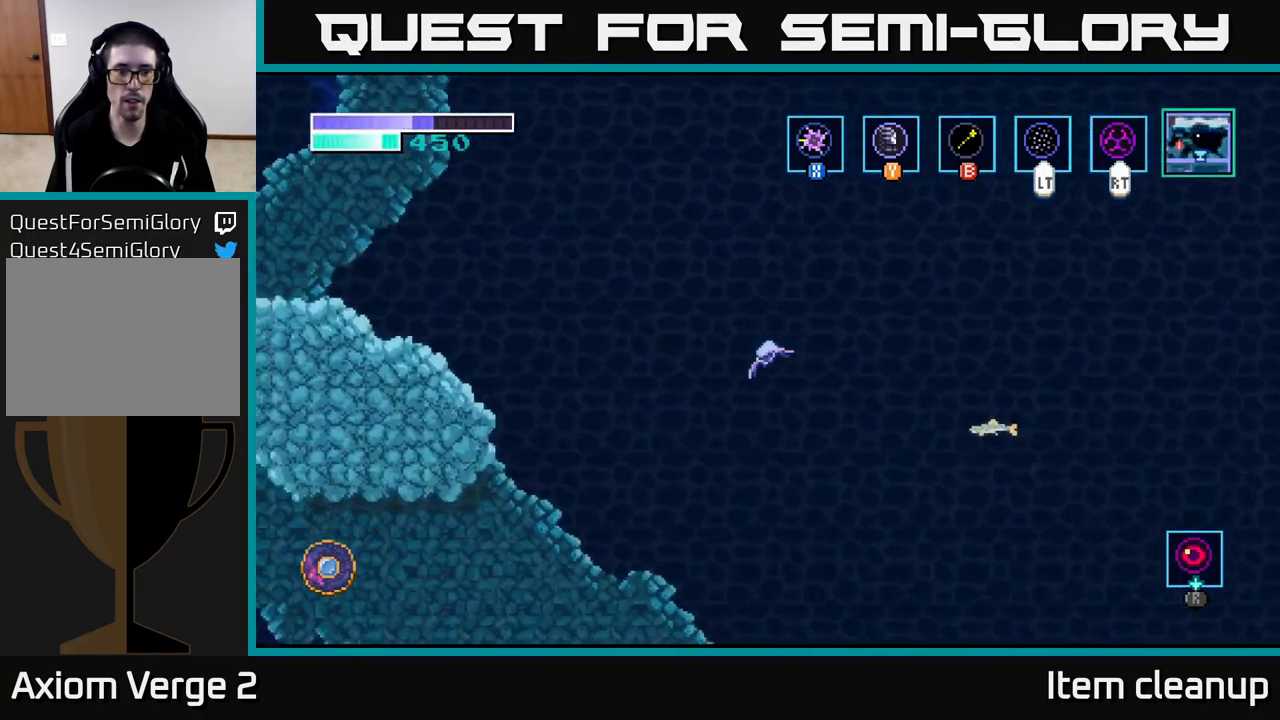
{"buttons": [], "left_stick": "center", "right_stick": "center", "events": [[83, "A", "up"], [317, "left_stick", "center"]]}
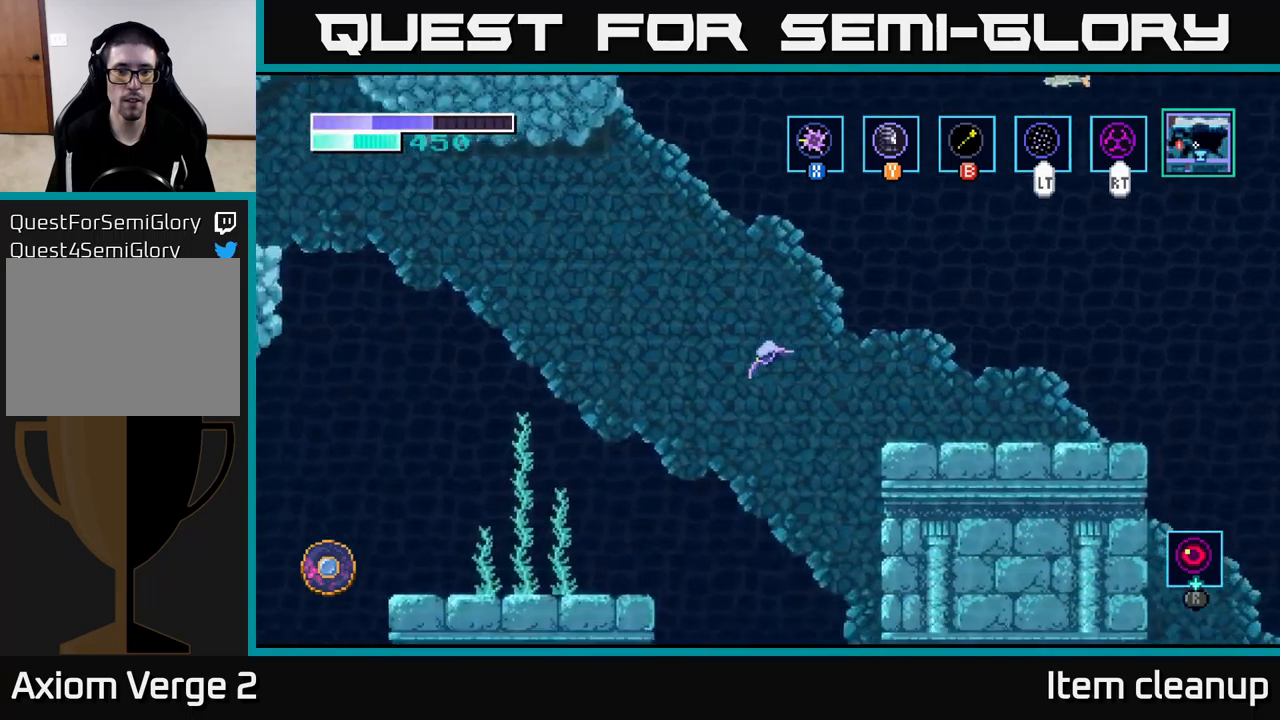
{"buttons": ["B"], "left_stick": "up", "right_stick": "center", "events": [[33, "left_stick", "right"], [250, "A", "down"], [333, "left_stick", "up-right"], [400, "A", "up"], [417, "B", "down"], [450, "left_stick", "up"]]}
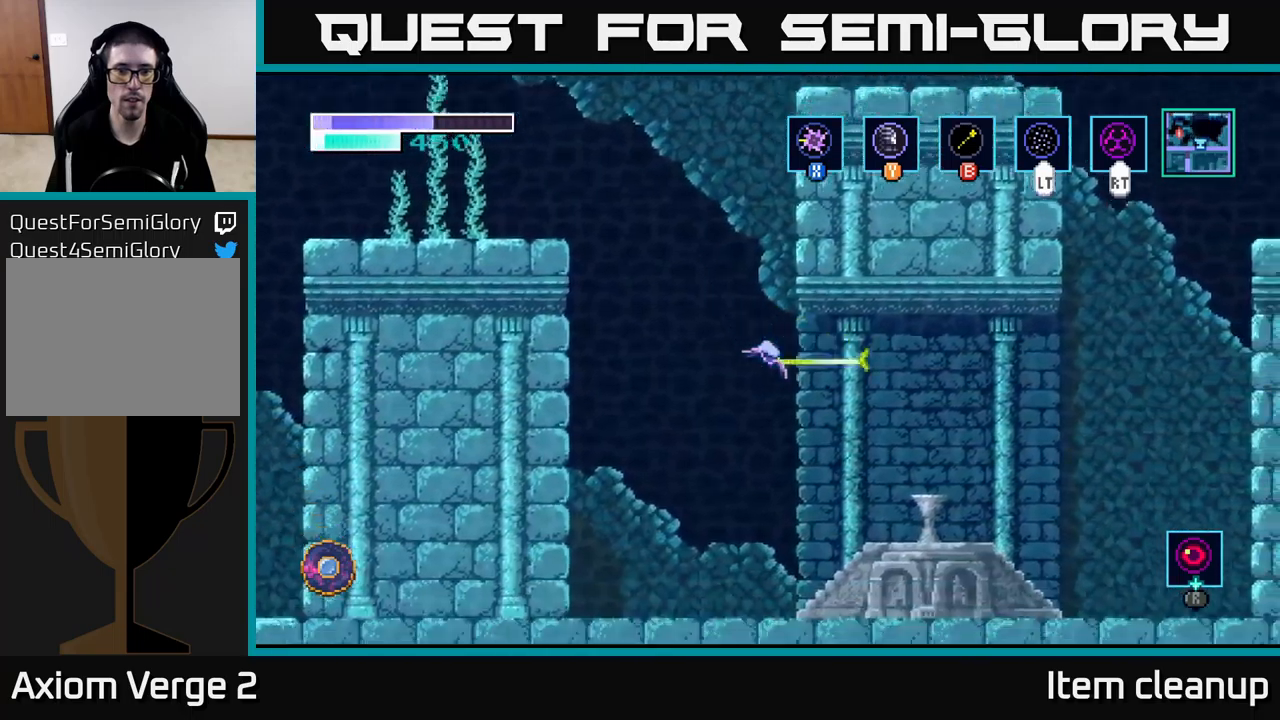
{"buttons": ["A"], "left_stick": "center", "right_stick": "center", "events": [[50, "B", "up"], [133, "left_stick", "up-left"], [300, "left_stick", "right"], [400, "left_stick", "center"], [483, "A", "down"]]}
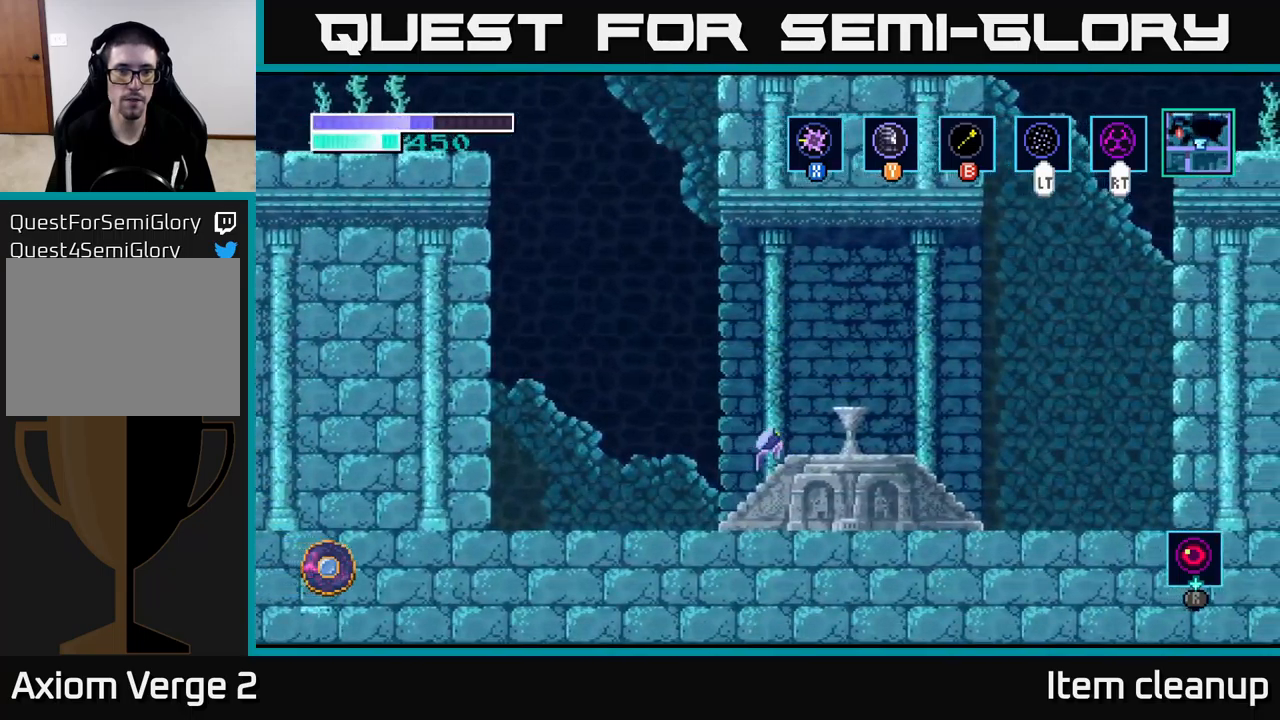
{"buttons": ["A"], "left_stick": "up-left", "right_stick": "center", "events": [[17, "left_stick", "left"], [167, "left_stick", "up-left"], [417, "A", "up"], [467, "A", "down"]]}
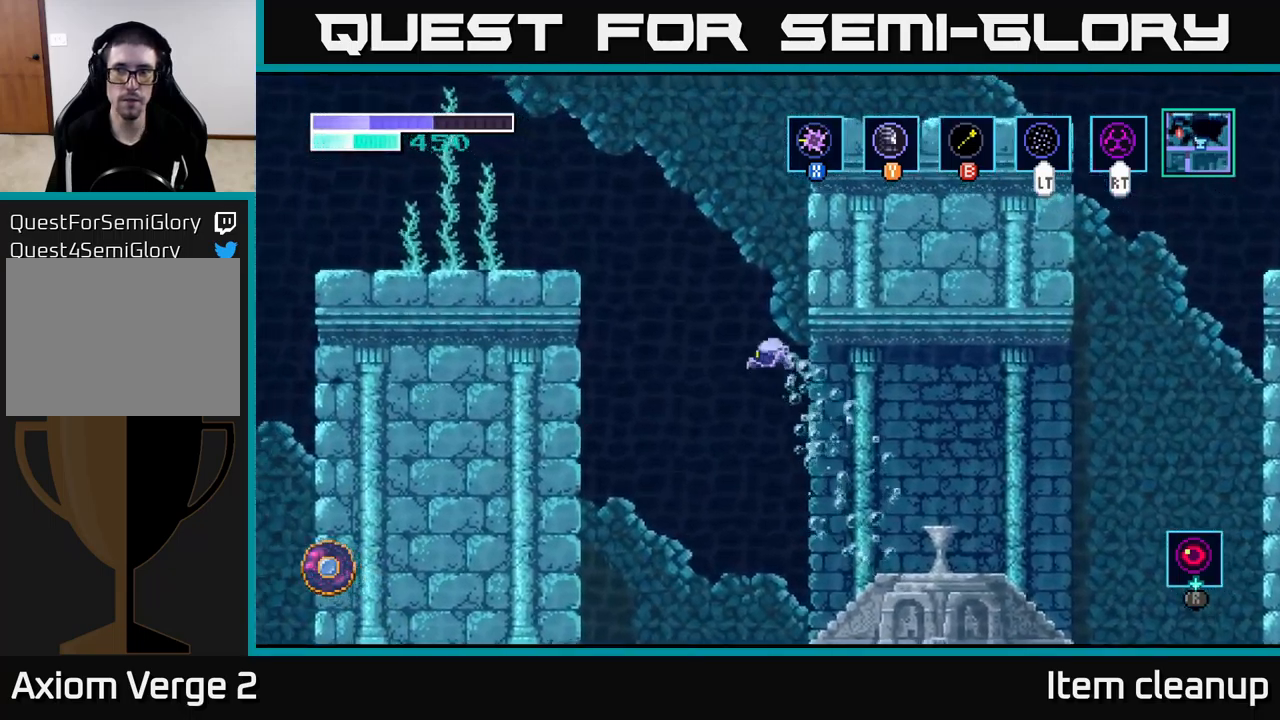
{"buttons": [], "left_stick": "up-left", "right_stick": "center", "events": [[133, "A", "up"], [133, "B", "down"], [283, "B", "up"]]}
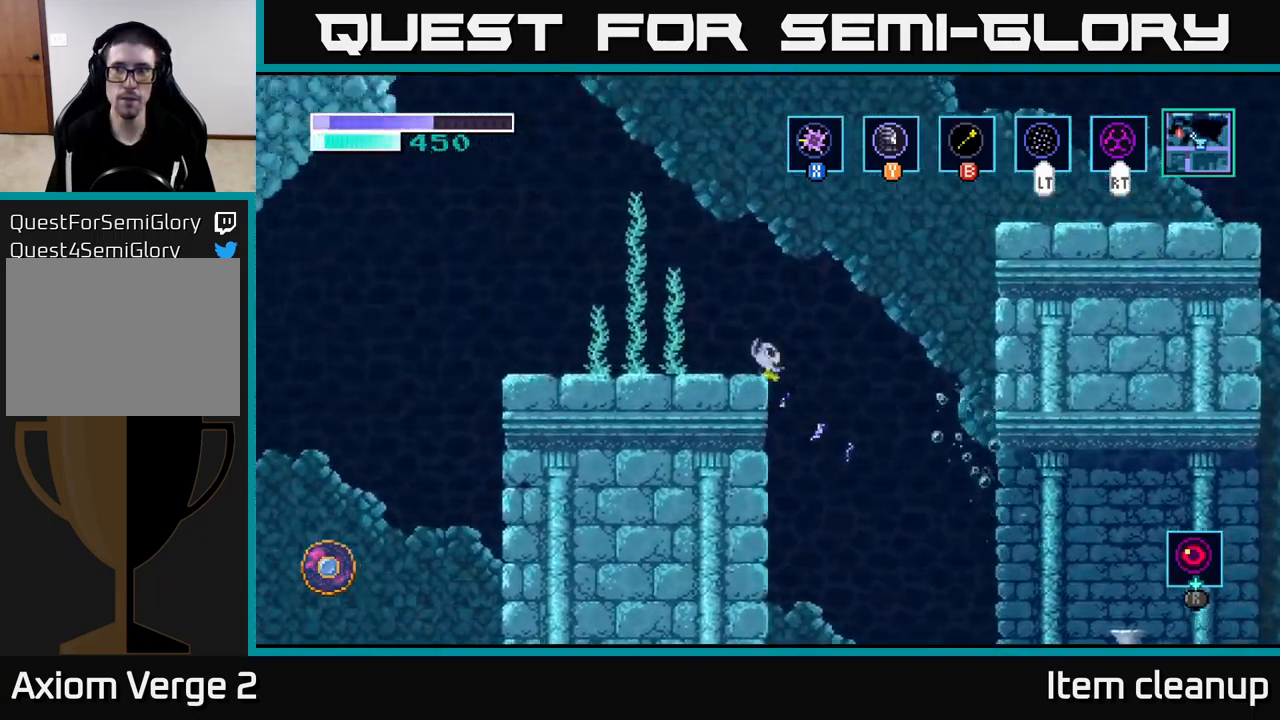
{"buttons": [], "left_stick": "right", "right_stick": "center", "events": [[233, "left_stick", "down-left"], [333, "left_stick", "down-right"], [433, "left_stick", "right"]]}
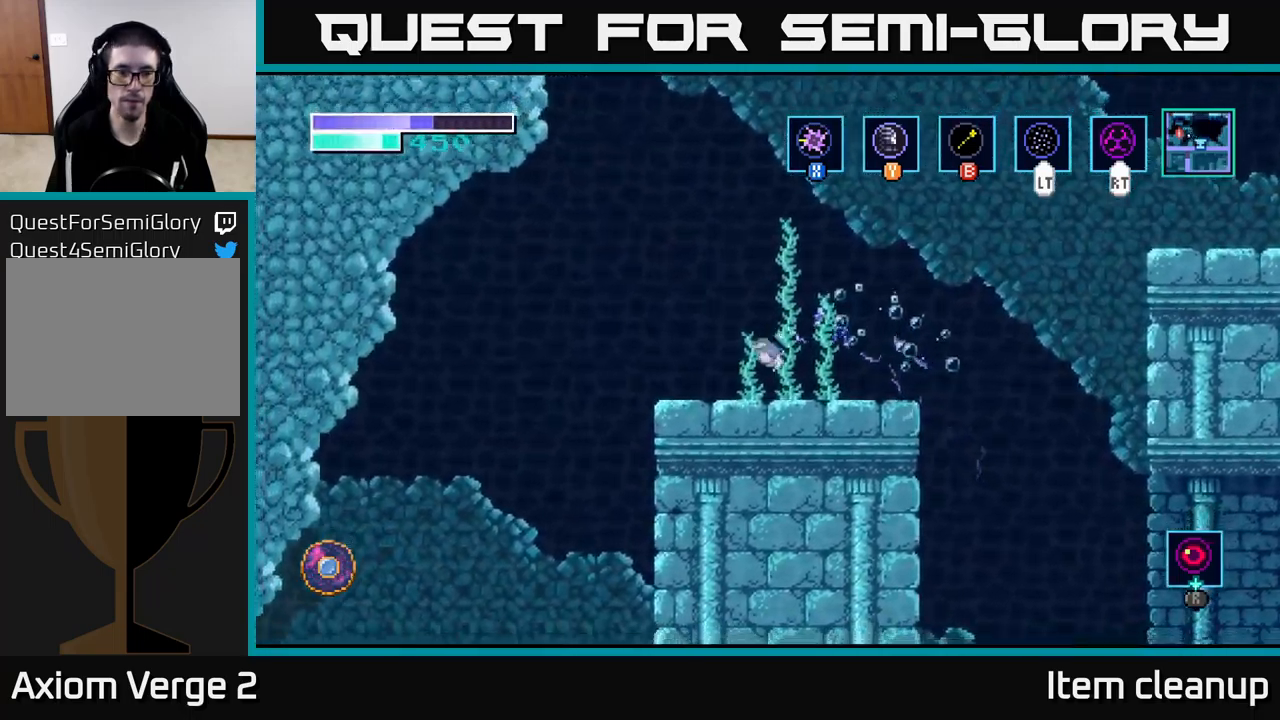
{"buttons": ["A"], "left_stick": "right", "right_stick": "center", "events": [[317, "A", "down"]]}